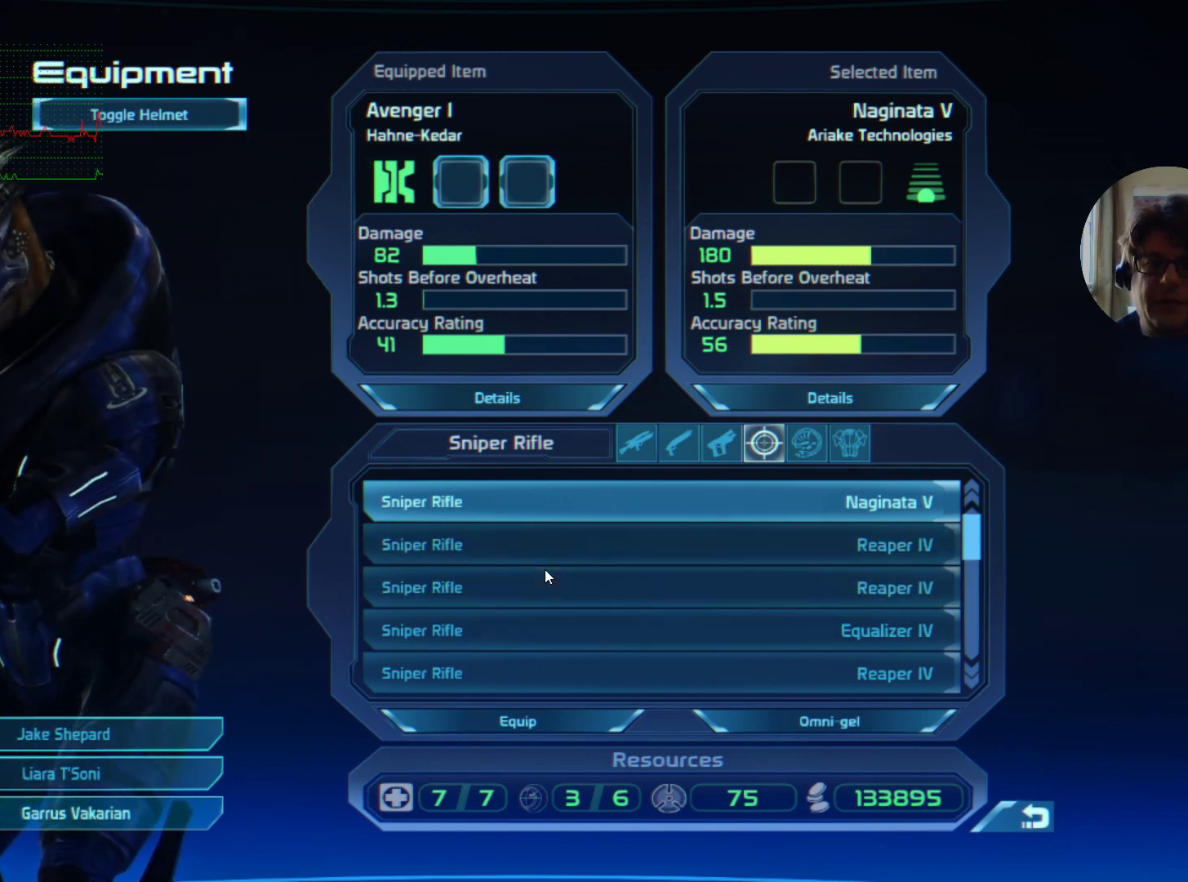
Gameplay with keyboard and mouse; each line is a JSON object with the keys and mouse buttons held at the frame after it. "events" lists presses ("down") and releases ("up") of "a", "d", "e", "f", "q", "r", "s", "shift", "space", "tab", "w", "mouse_left", "mouse_wheel", "mouse_right", "mouse_mb4" and "mouse_mb5" between this image and that frame as [ms after this image, input, new state], when the widget could be followed in between. "mouse_left", "mouse_wheel", "mouse_right", "mouse_mb4", "mouse_mb5" = the "left", "wheel", "right", "mb4", "mb5" buttons of the "mouse" list. No other keys are recorded. "wheel" means that the mouse wheel is clicked or scrolled. Mouse movement is not recorded. Not read: ctrl.
{"keys": [], "mouse": [], "events": []}
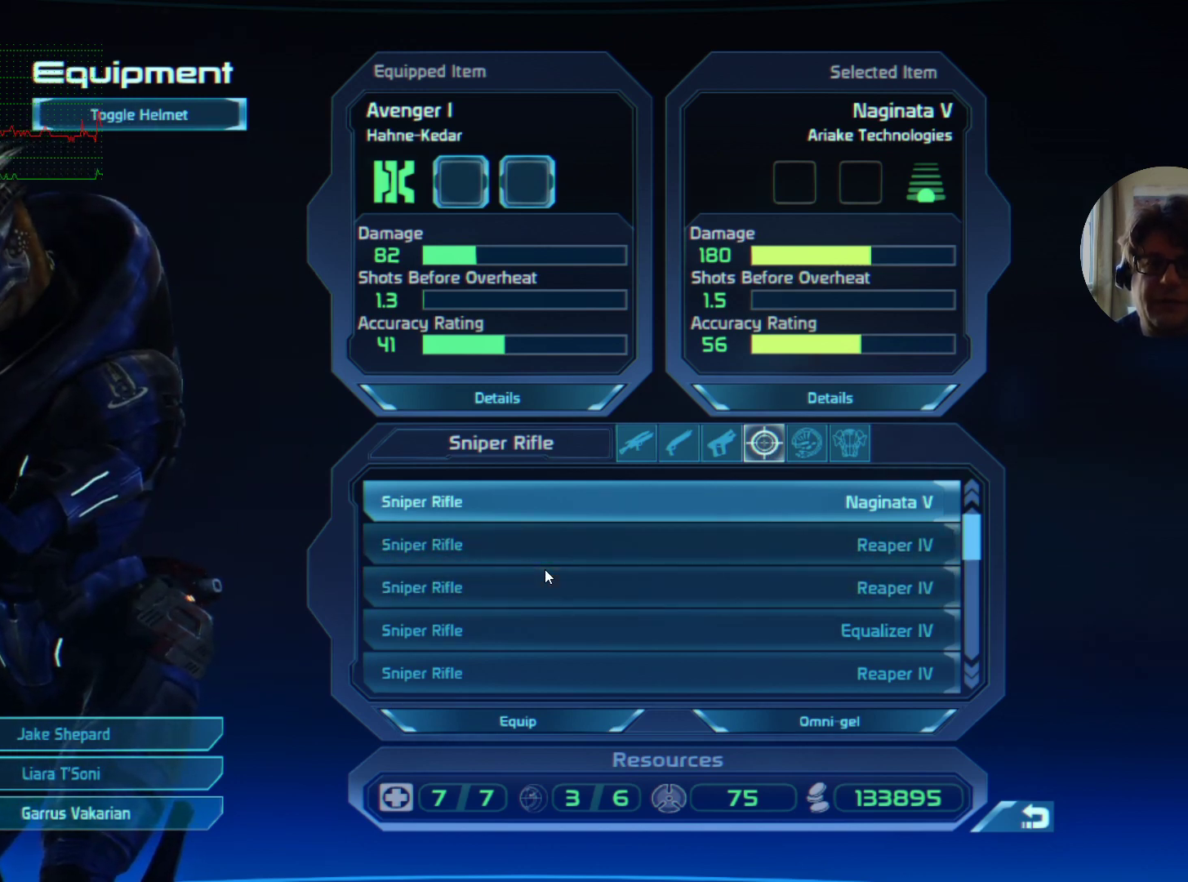
{"keys": [], "mouse": [], "events": []}
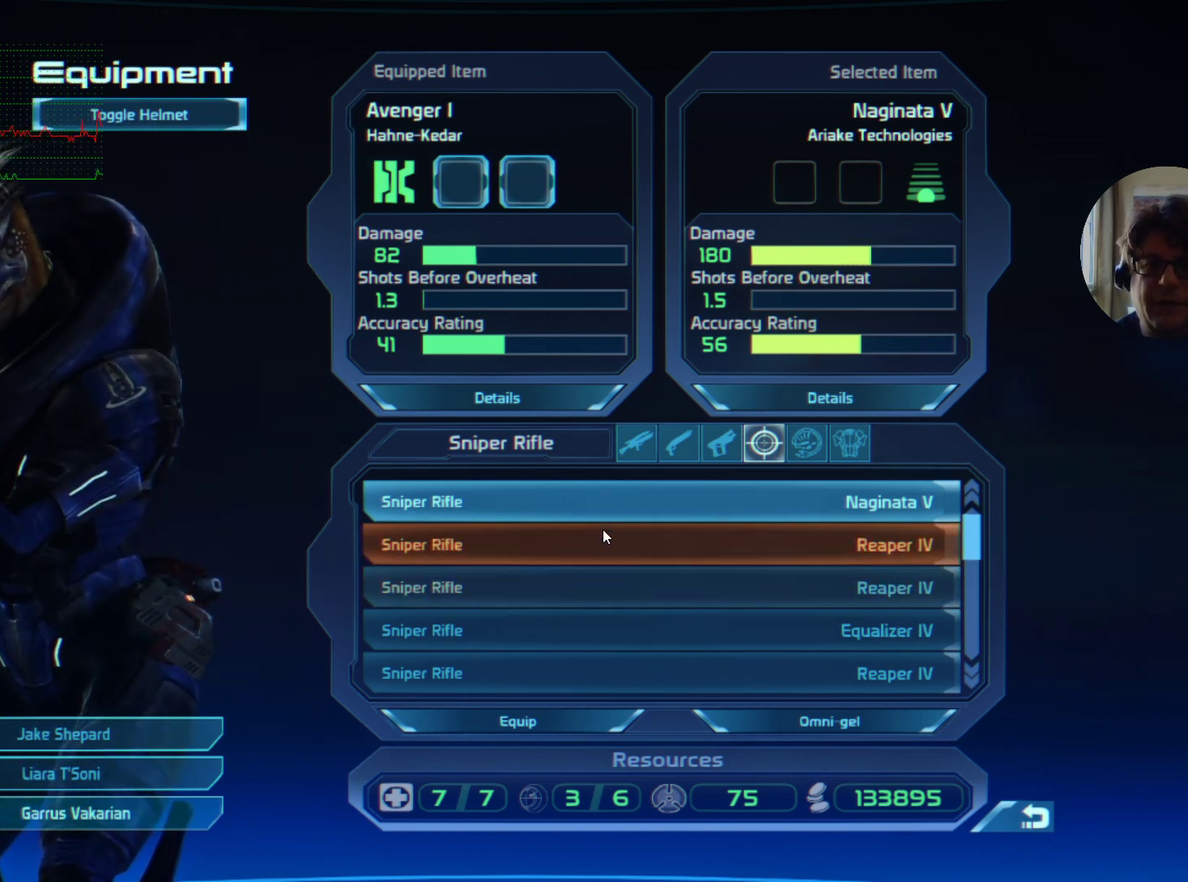
{"keys": [], "mouse": [], "events": []}
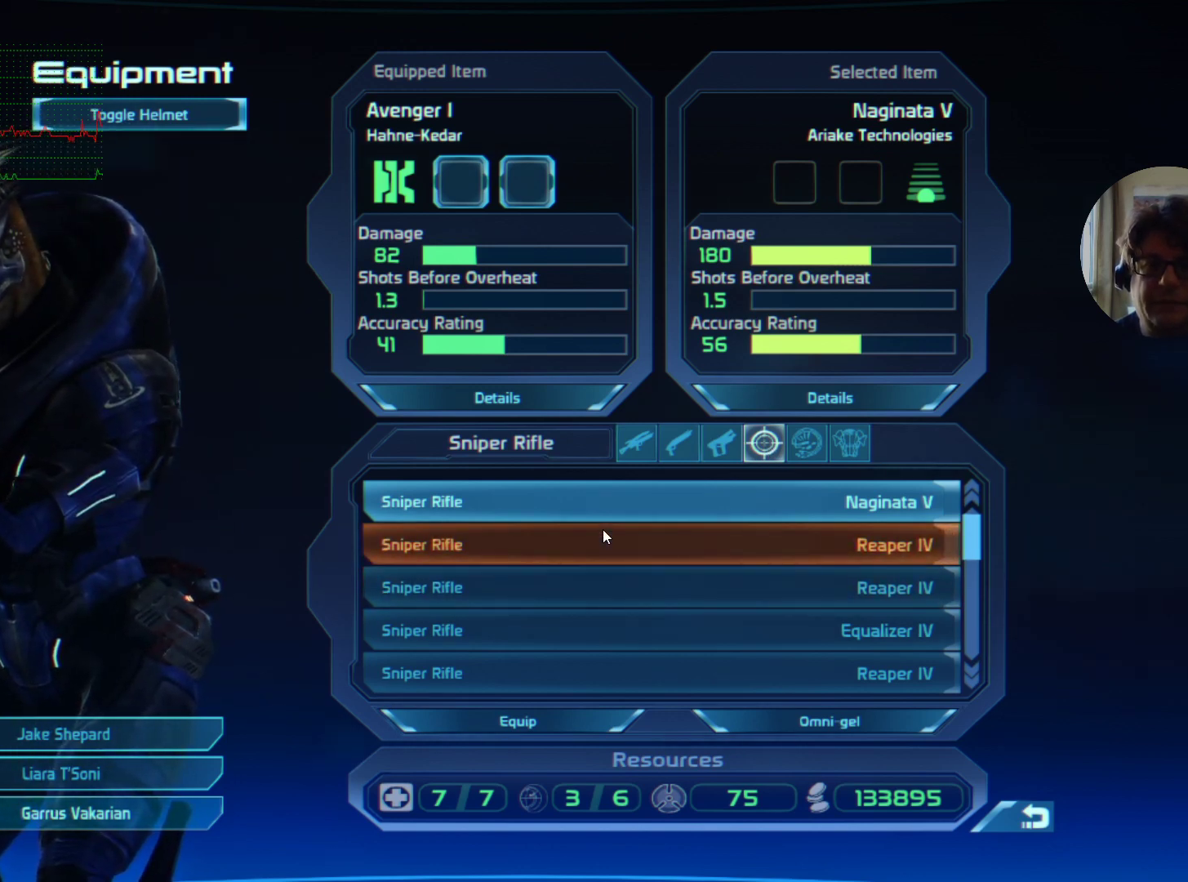
{"keys": [], "mouse": [], "events": []}
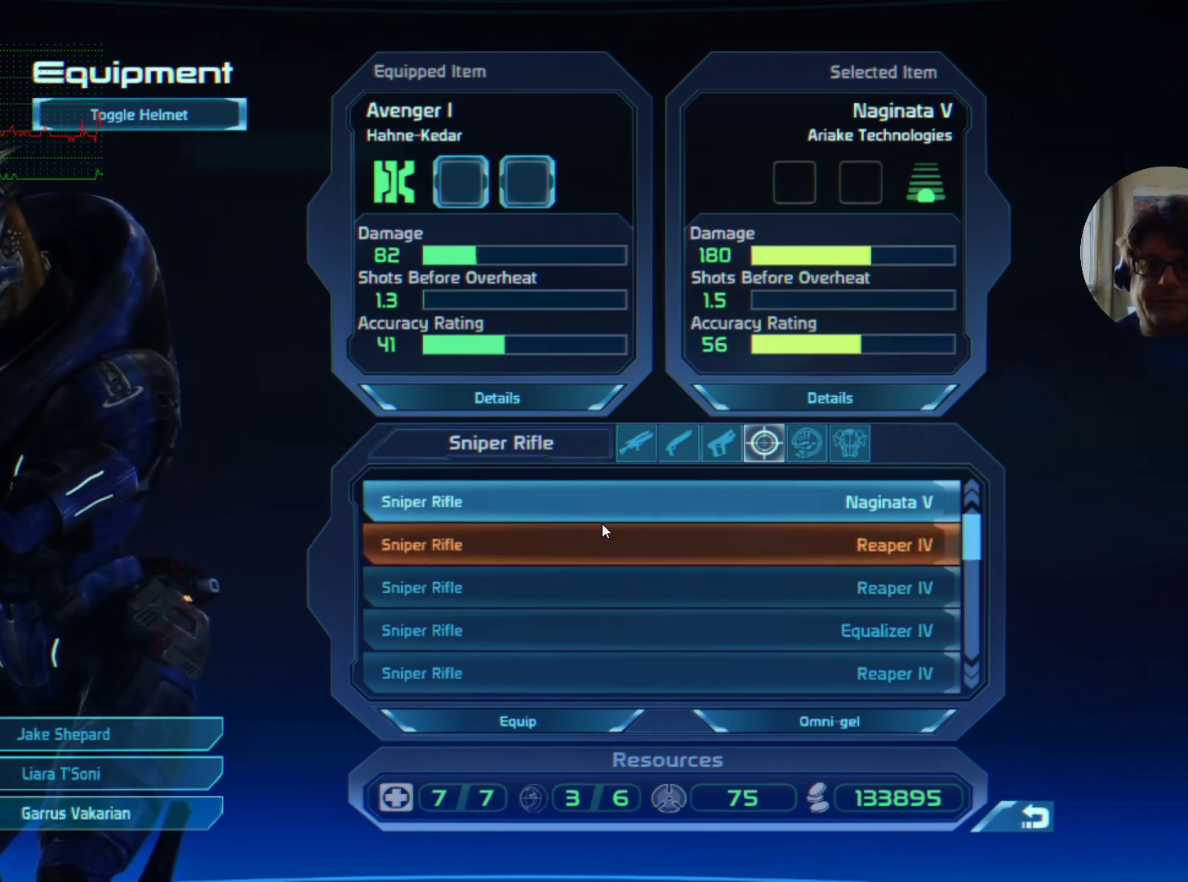
{"keys": [], "mouse": [], "events": [[367, "mouse_left", "down"], [467, "mouse_left", "up"]]}
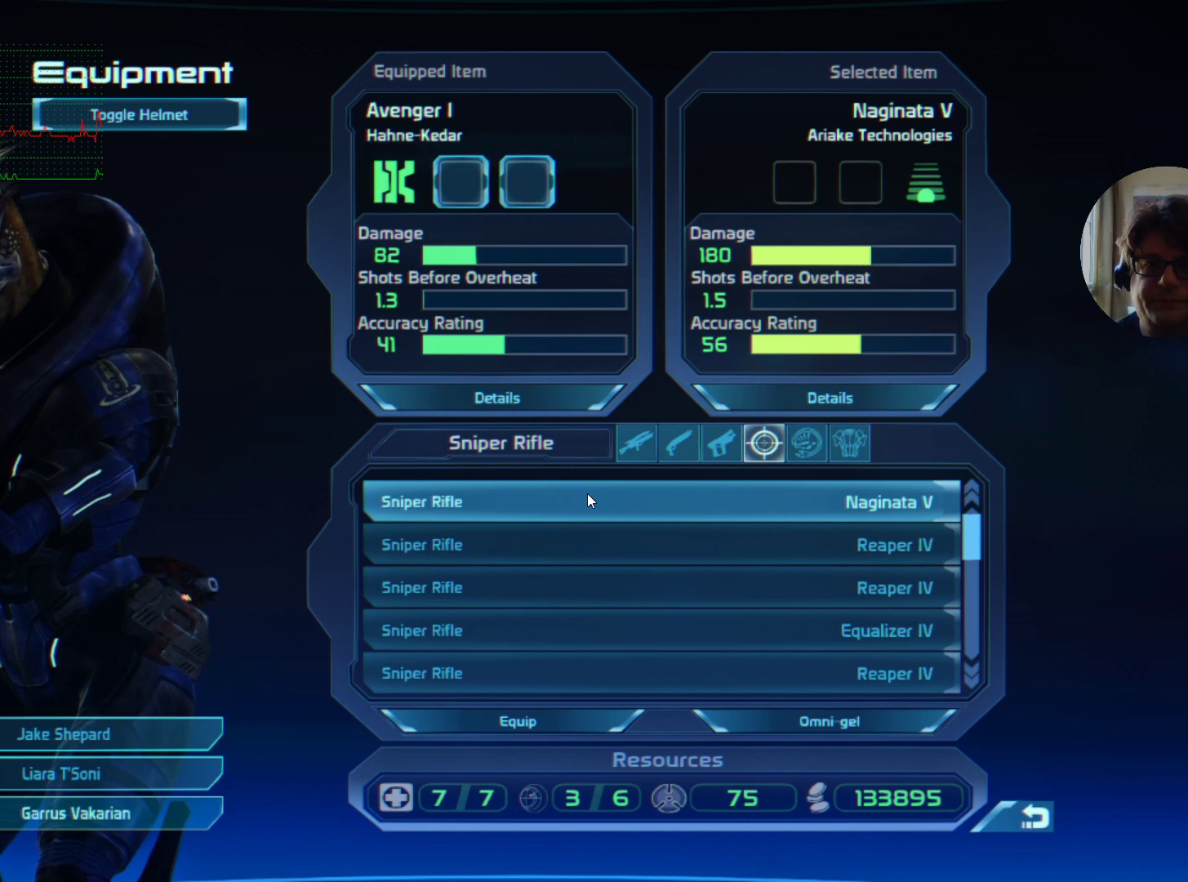
{"keys": [], "mouse": [], "events": [[34, "mouse_left", "down"], [100, "mouse_left", "up"]]}
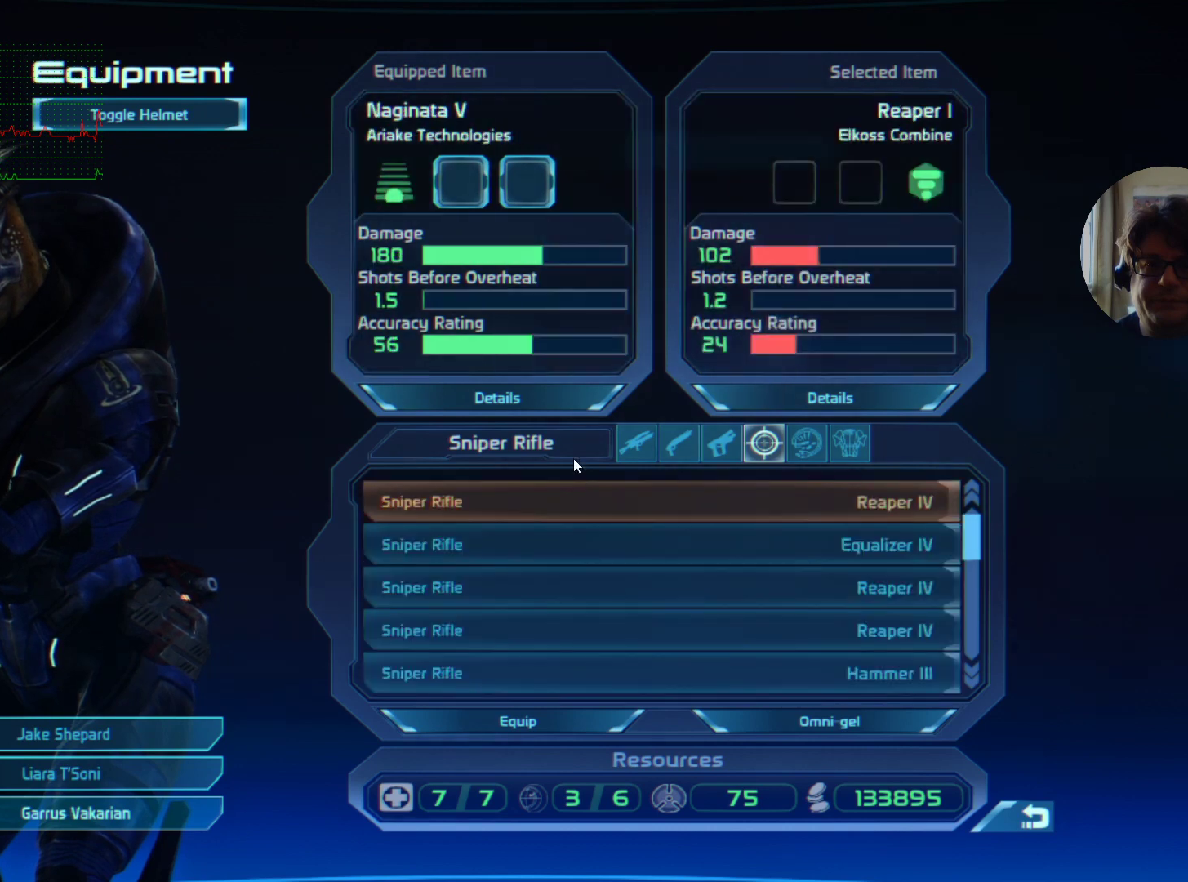
{"keys": [], "mouse": [], "events": []}
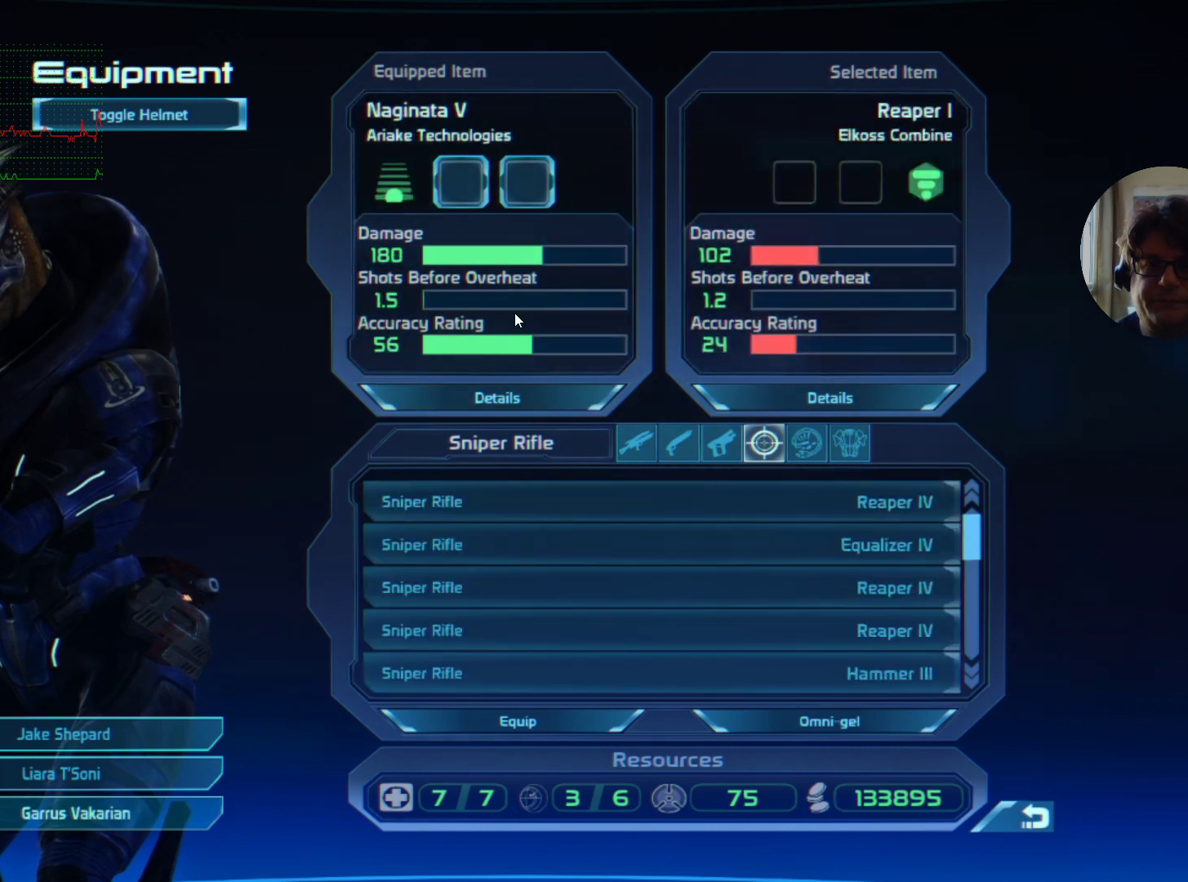
{"keys": [], "mouse": [], "events": [[334, "mouse_left", "down"], [467, "mouse_left", "up"]]}
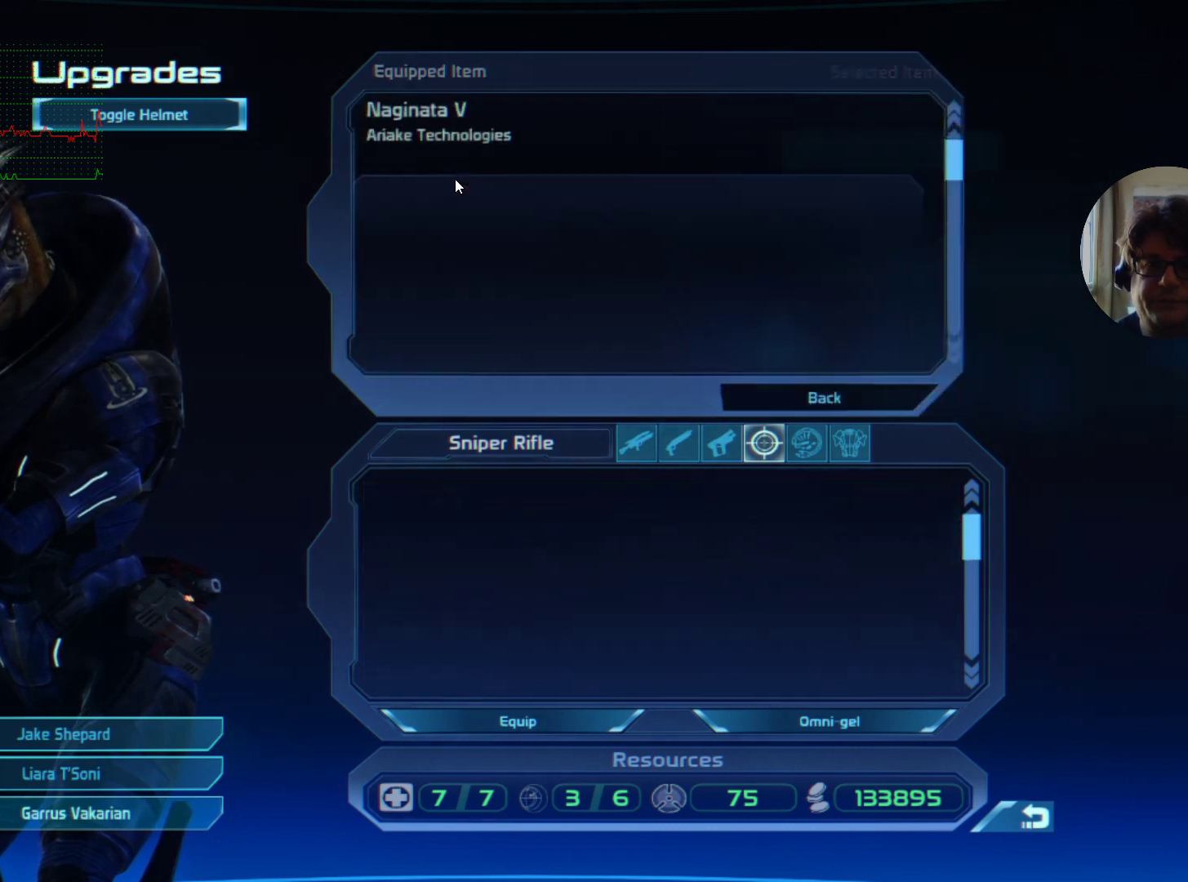
{"keys": [], "mouse": [], "events": []}
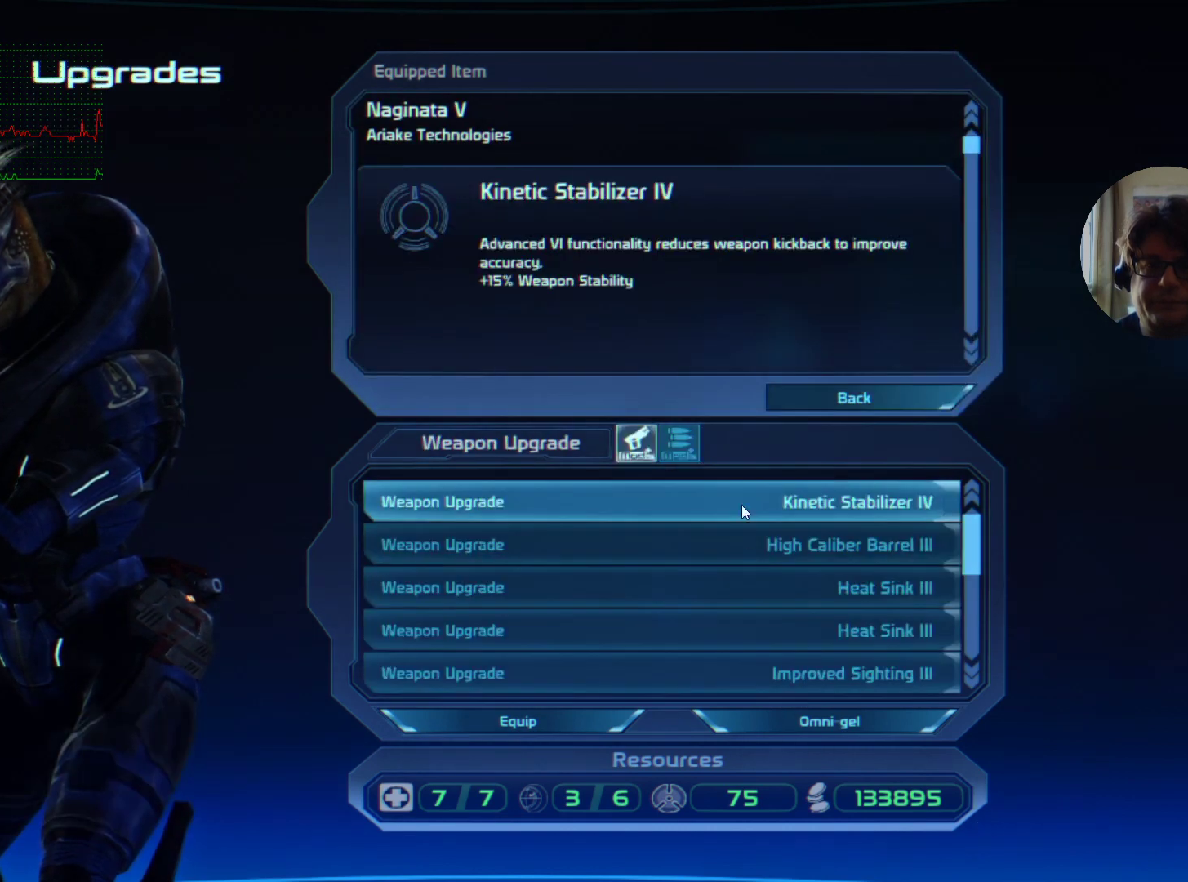
{"keys": [], "mouse": [], "events": []}
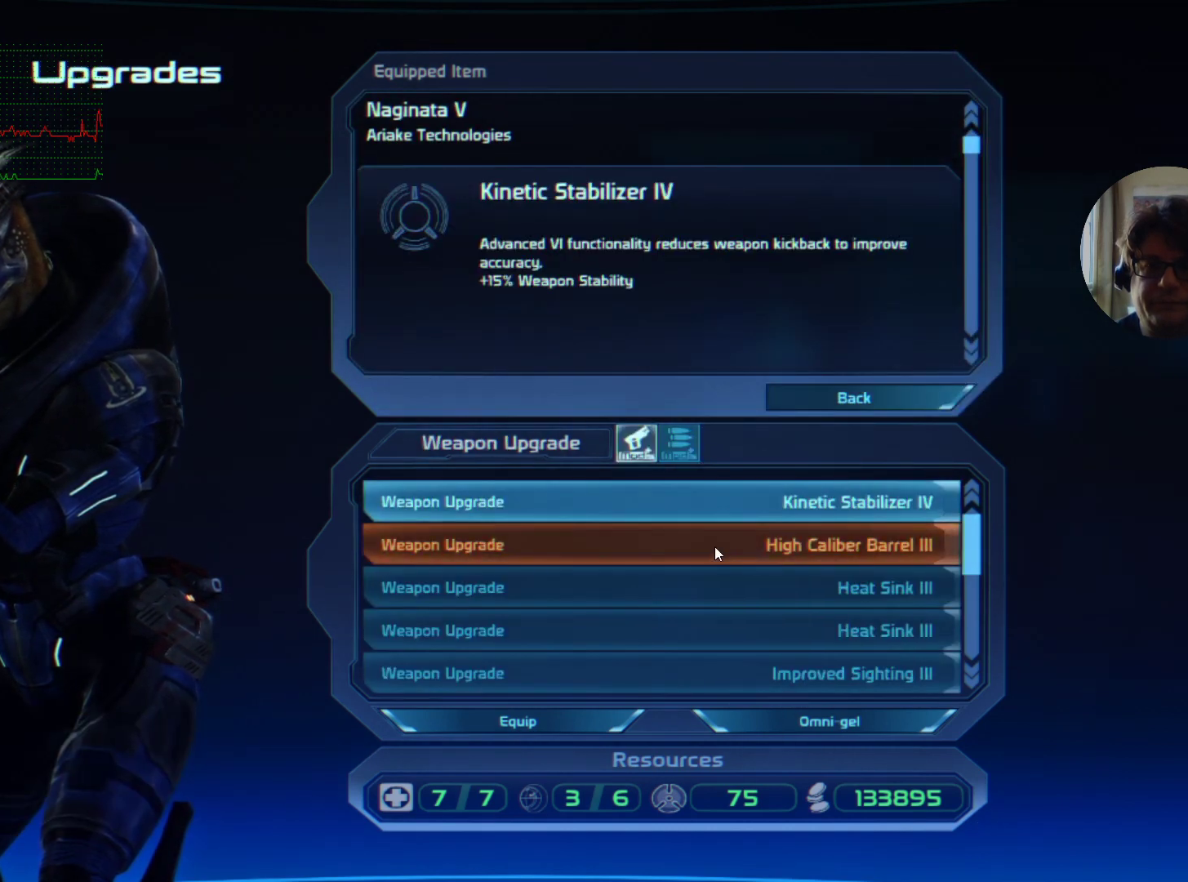
{"keys": [], "mouse": [], "events": []}
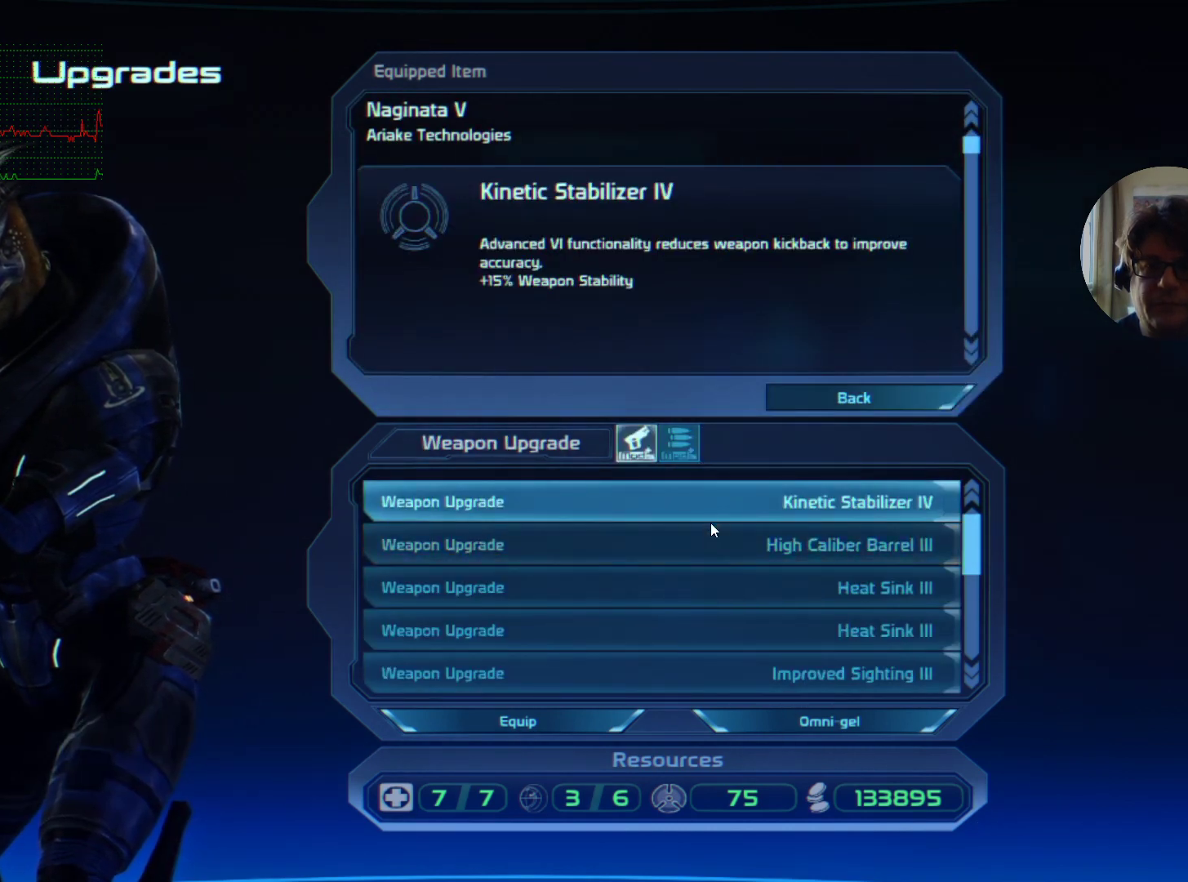
{"keys": [], "mouse": [], "events": [[400, "mouse_left", "down"], [500, "mouse_left", "up"]]}
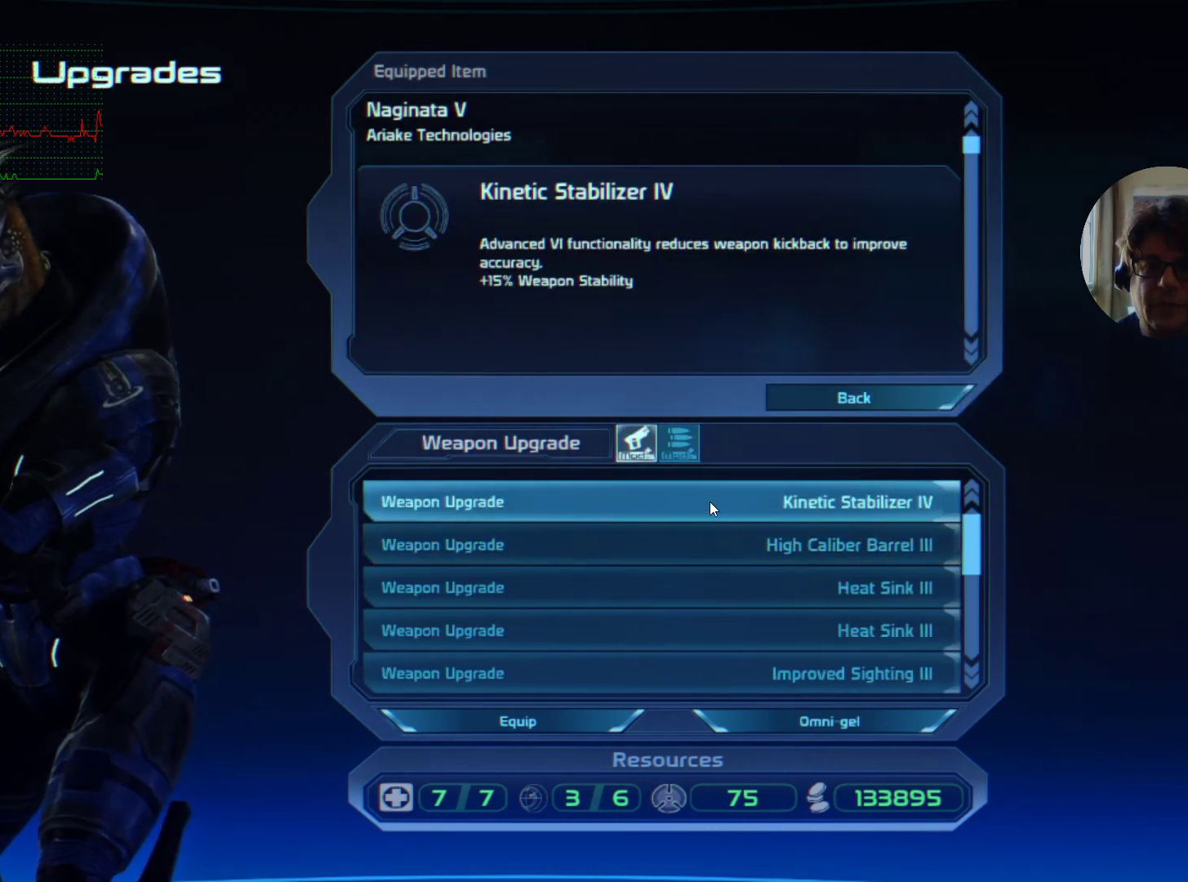
{"keys": [], "mouse": [], "events": [[67, "mouse_left", "down"], [167, "mouse_left", "up"]]}
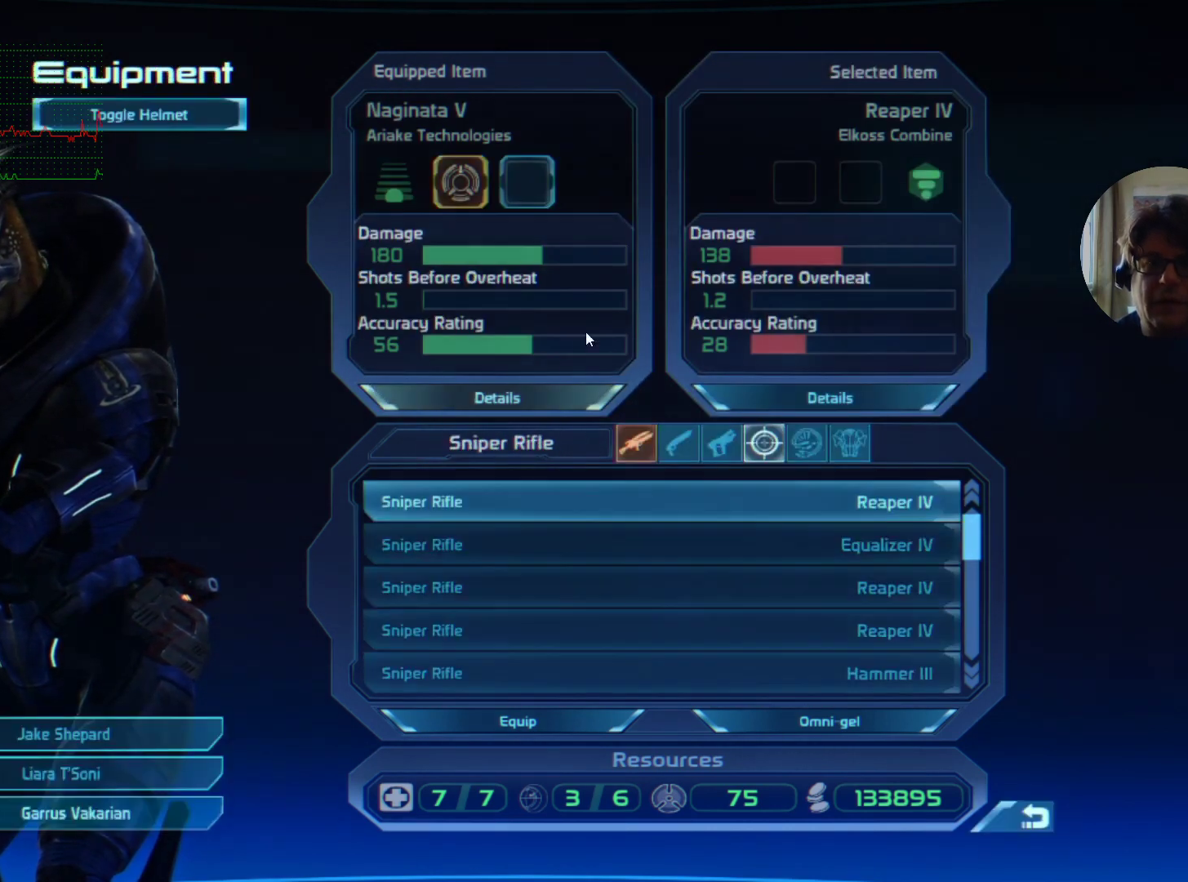
{"keys": [], "mouse": [], "events": []}
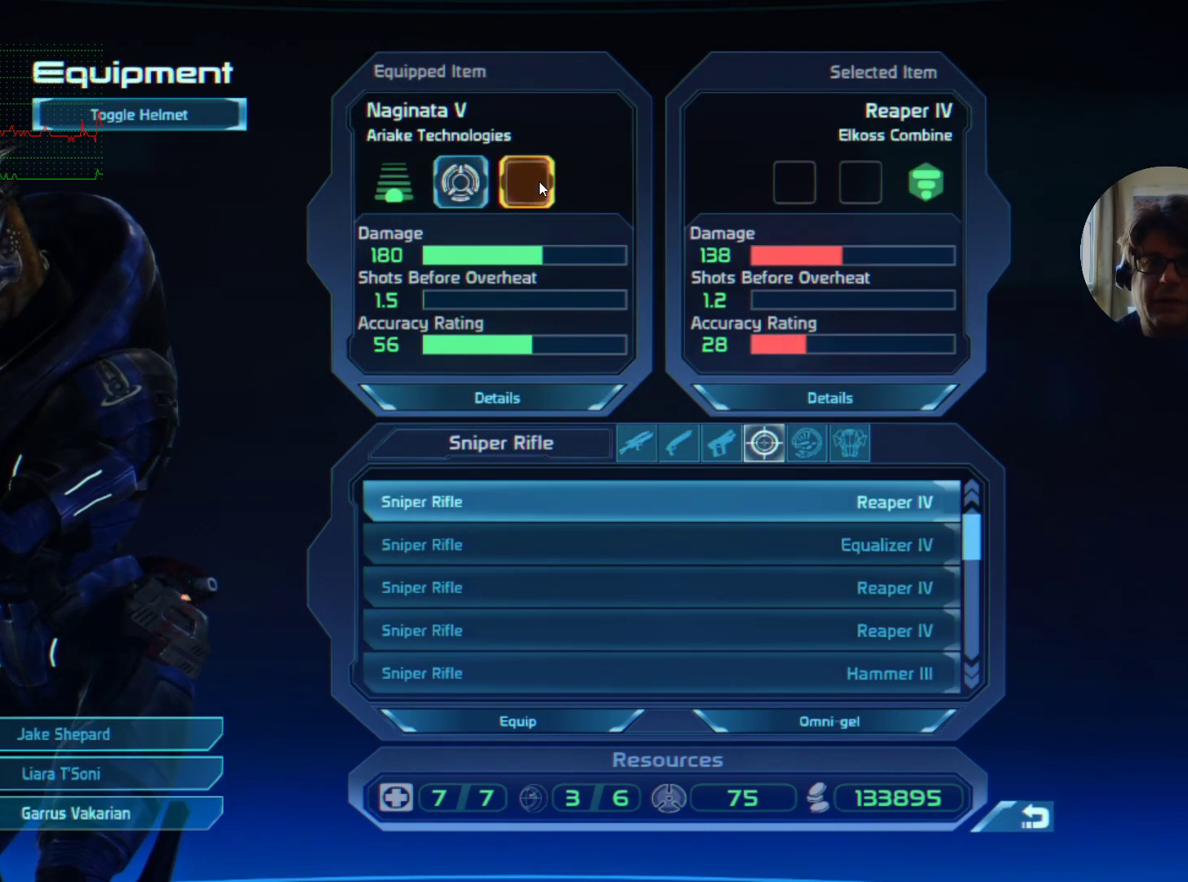
{"keys": [], "mouse": [], "events": [[34, "mouse_left", "down"], [134, "mouse_left", "up"]]}
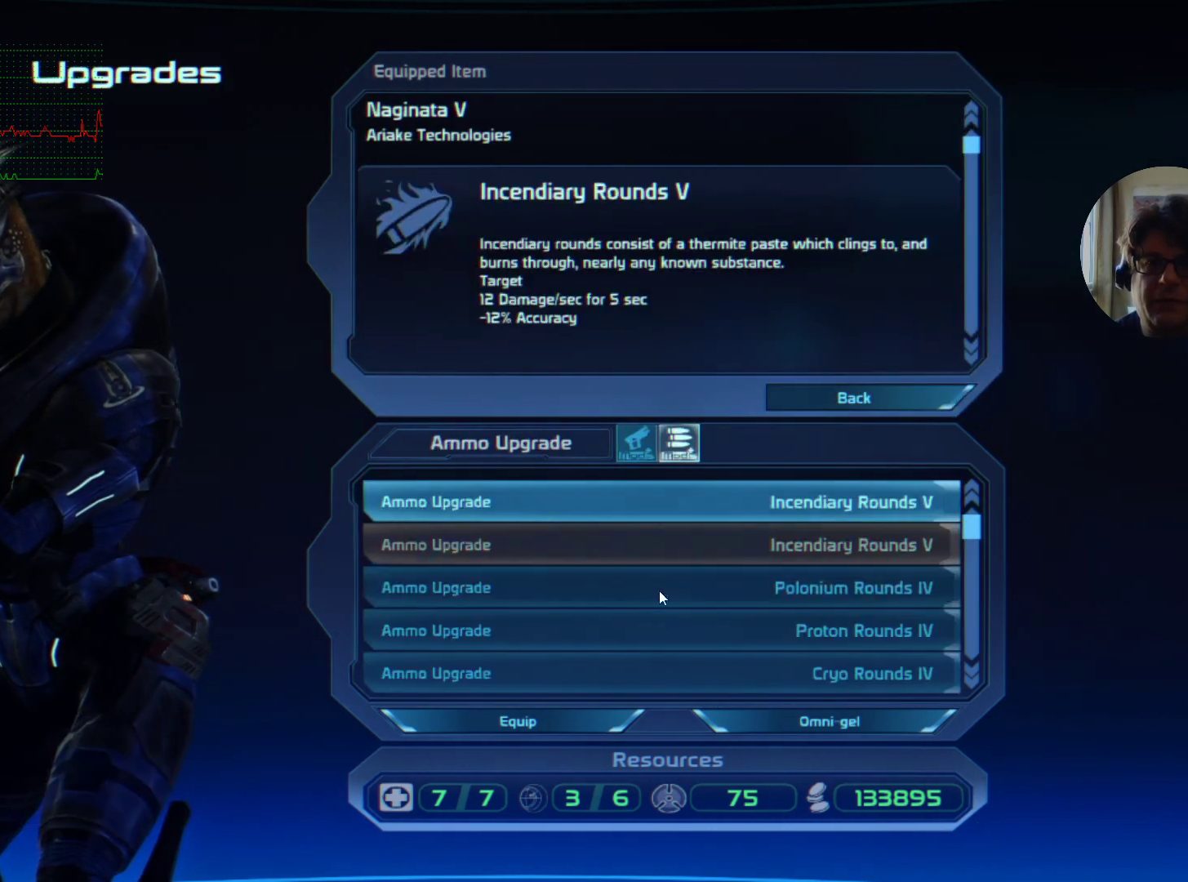
{"keys": [], "mouse": [], "events": []}
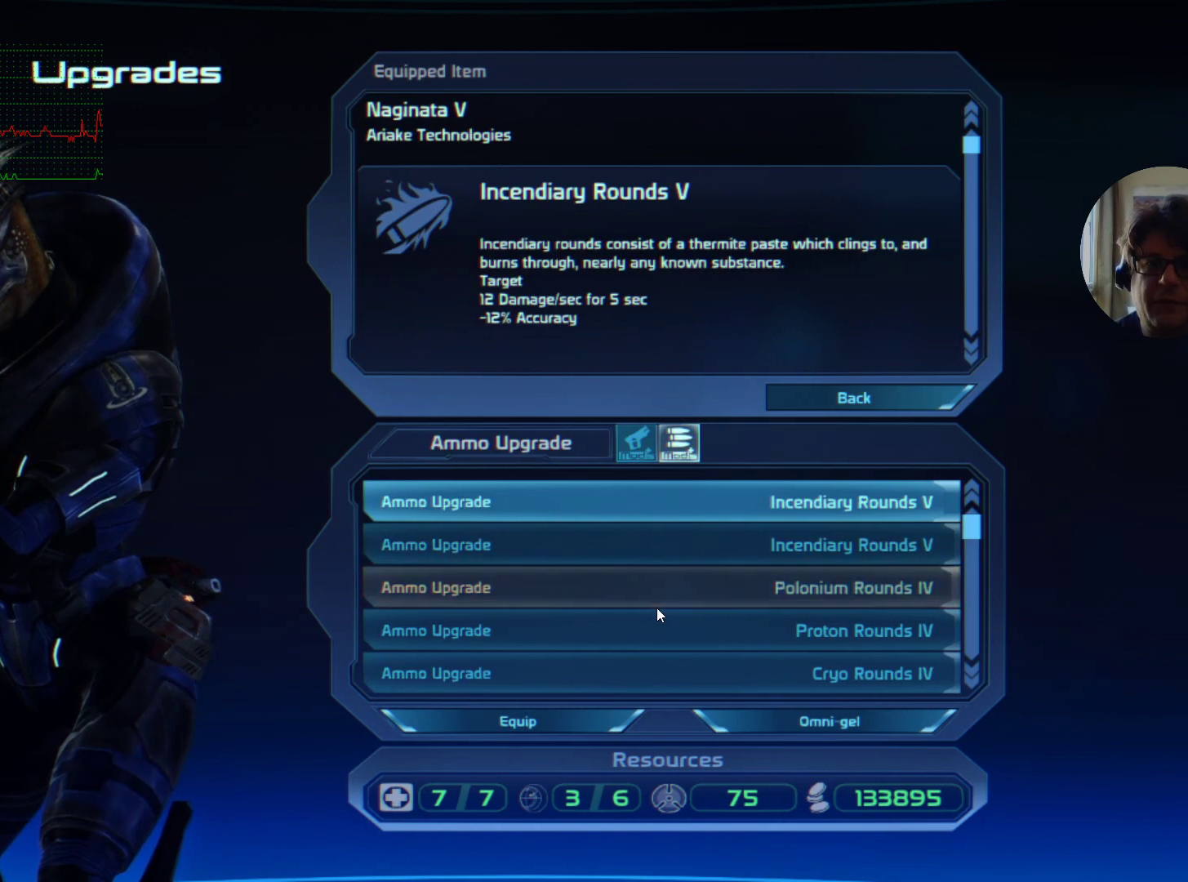
{"keys": [], "mouse": []}
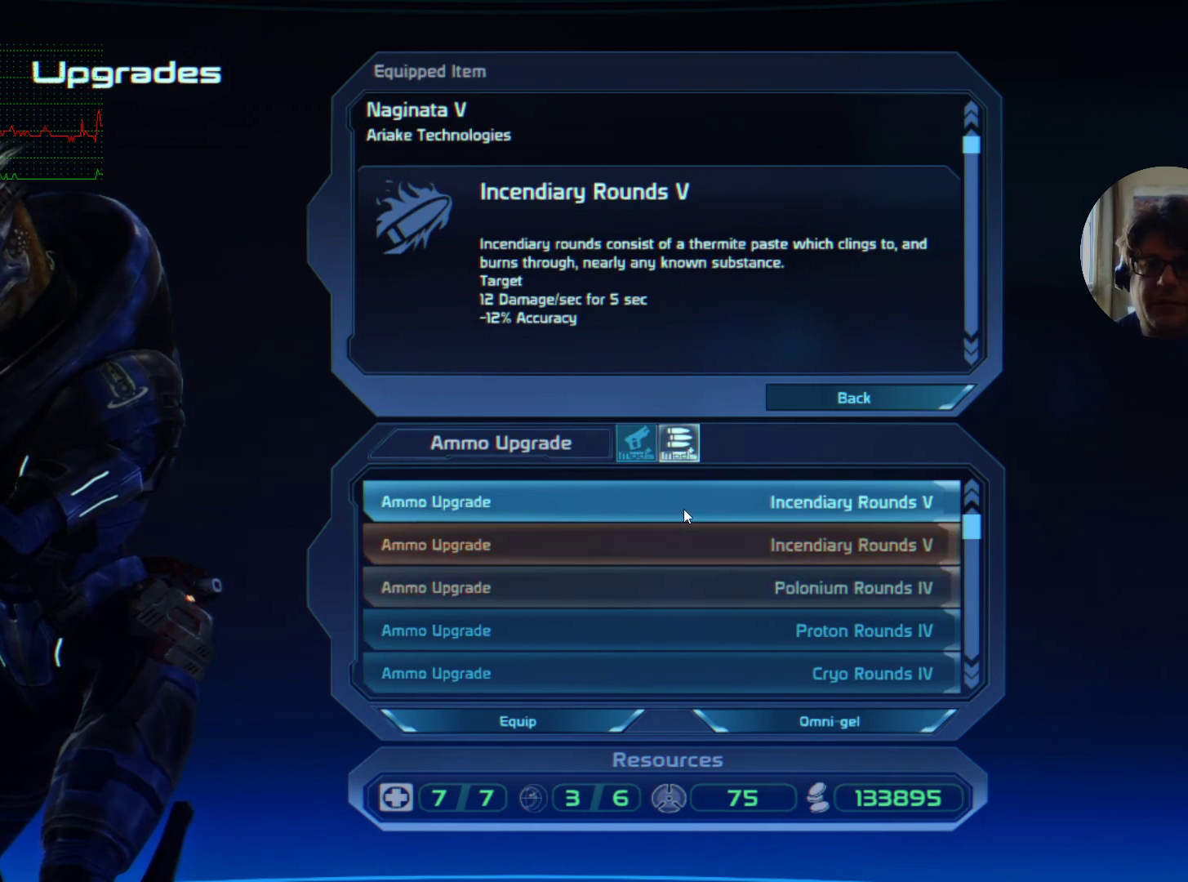
{"keys": [], "mouse": ["left"], "events": [[467, "mouse_left", "down"]]}
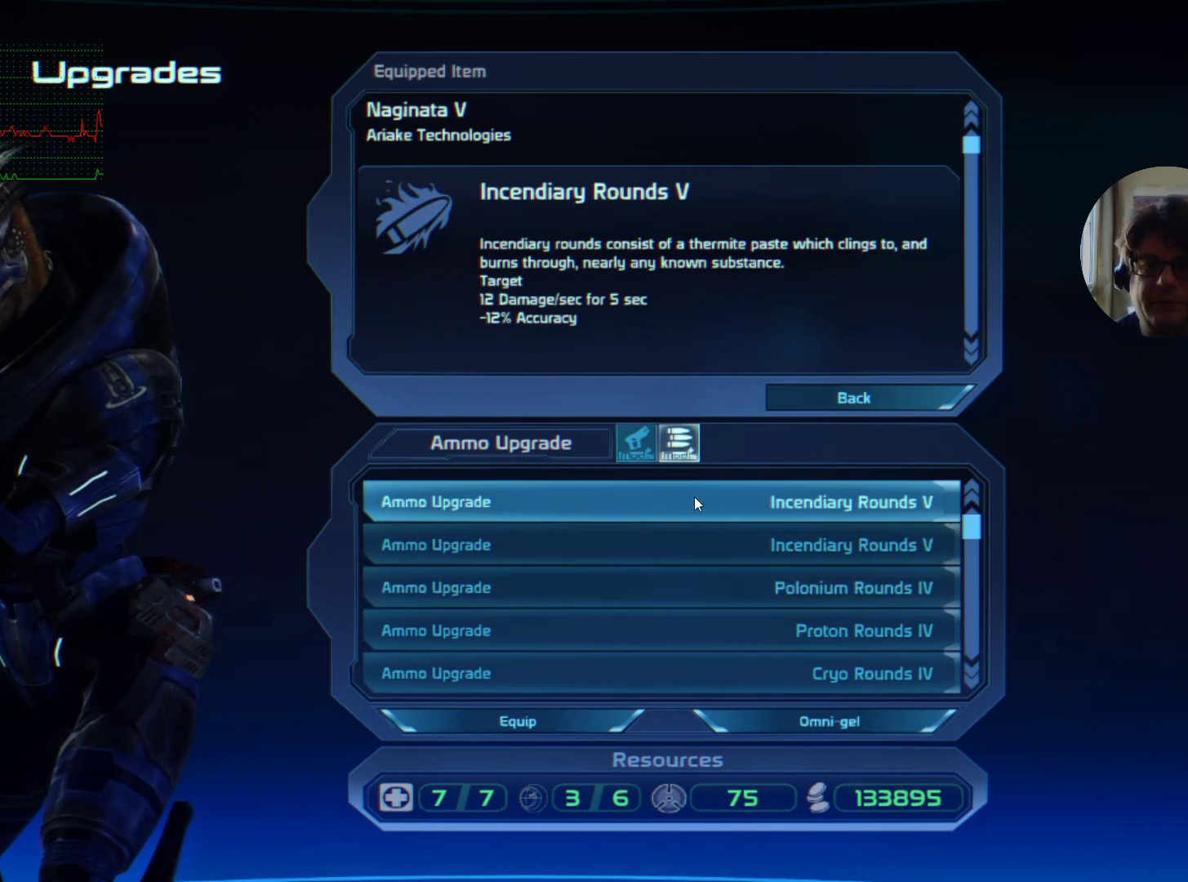
{"keys": [], "mouse": [], "events": [[34, "mouse_left", "up"], [200, "mouse_left", "down"], [267, "mouse_left", "up"]]}
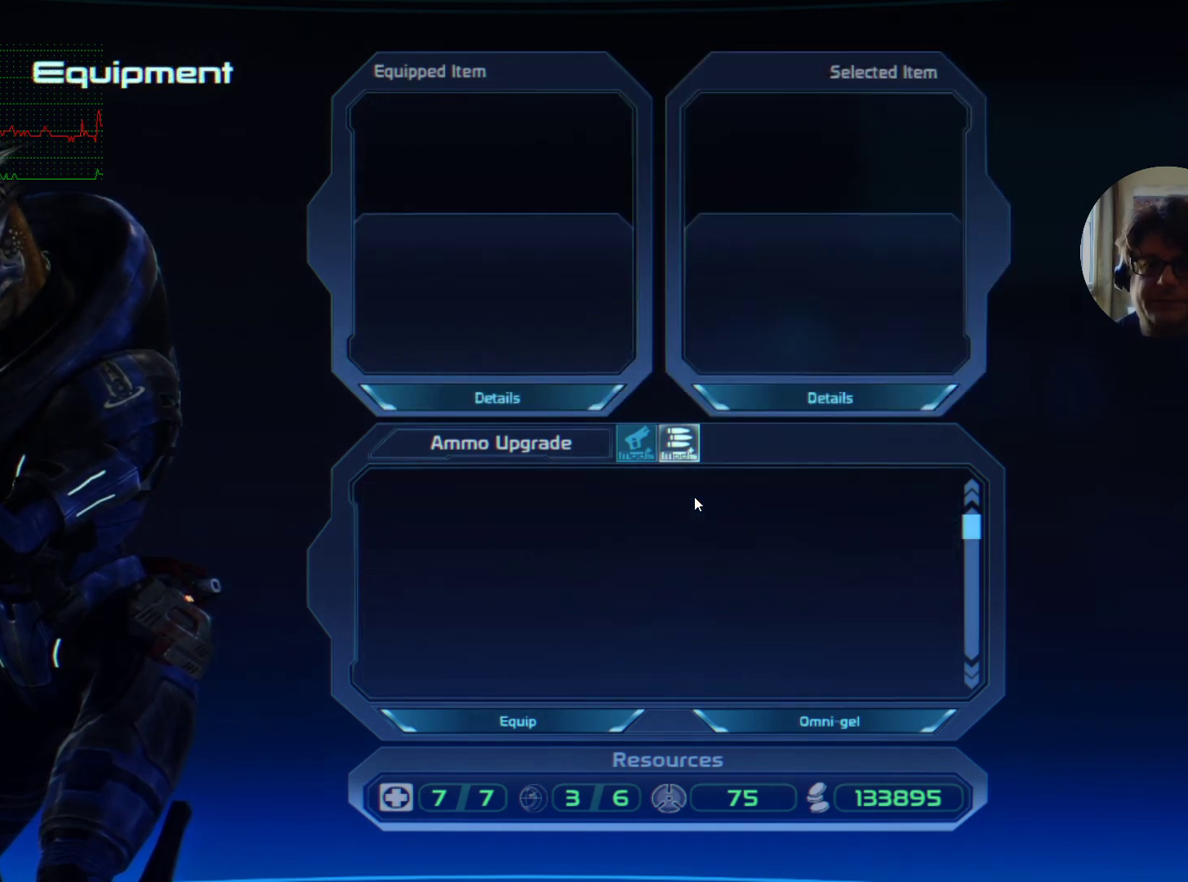
{"keys": [], "mouse": [], "events": []}
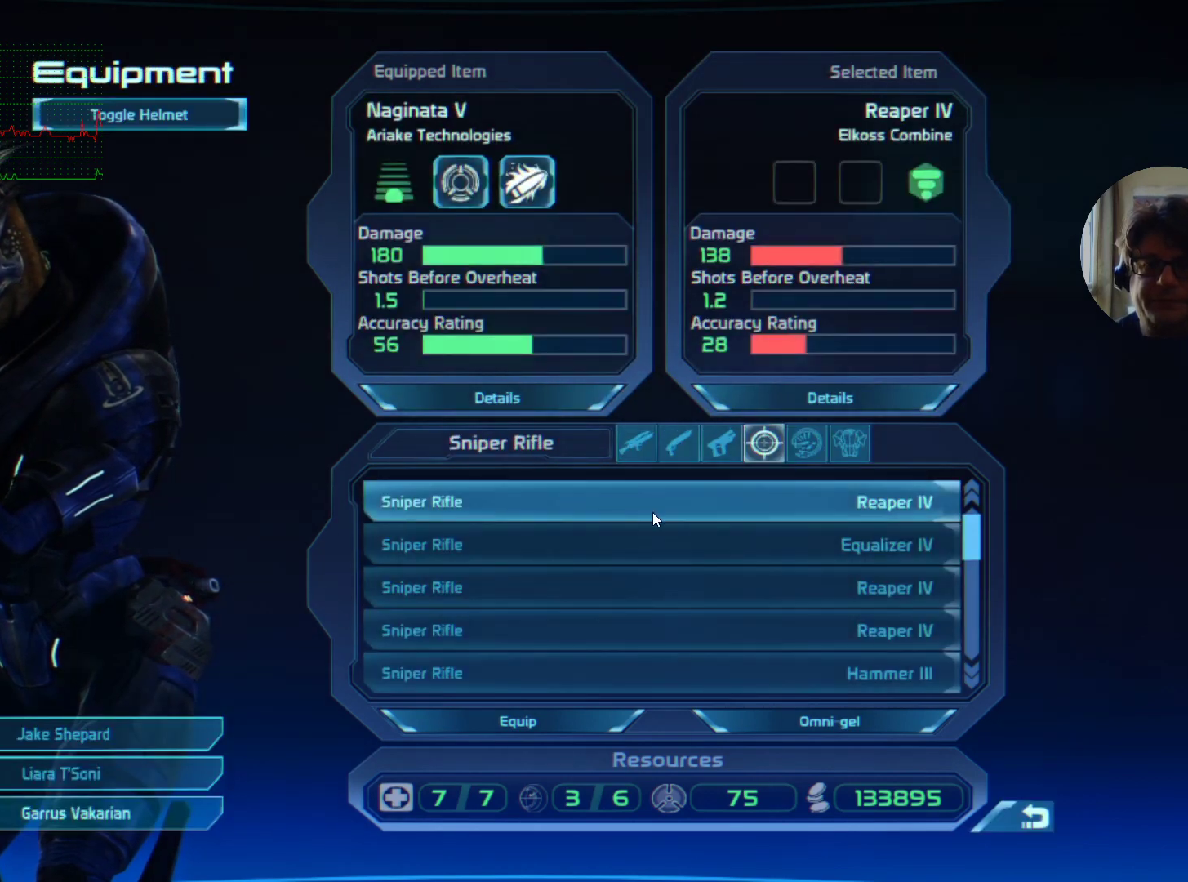
{"keys": [], "mouse": [], "events": []}
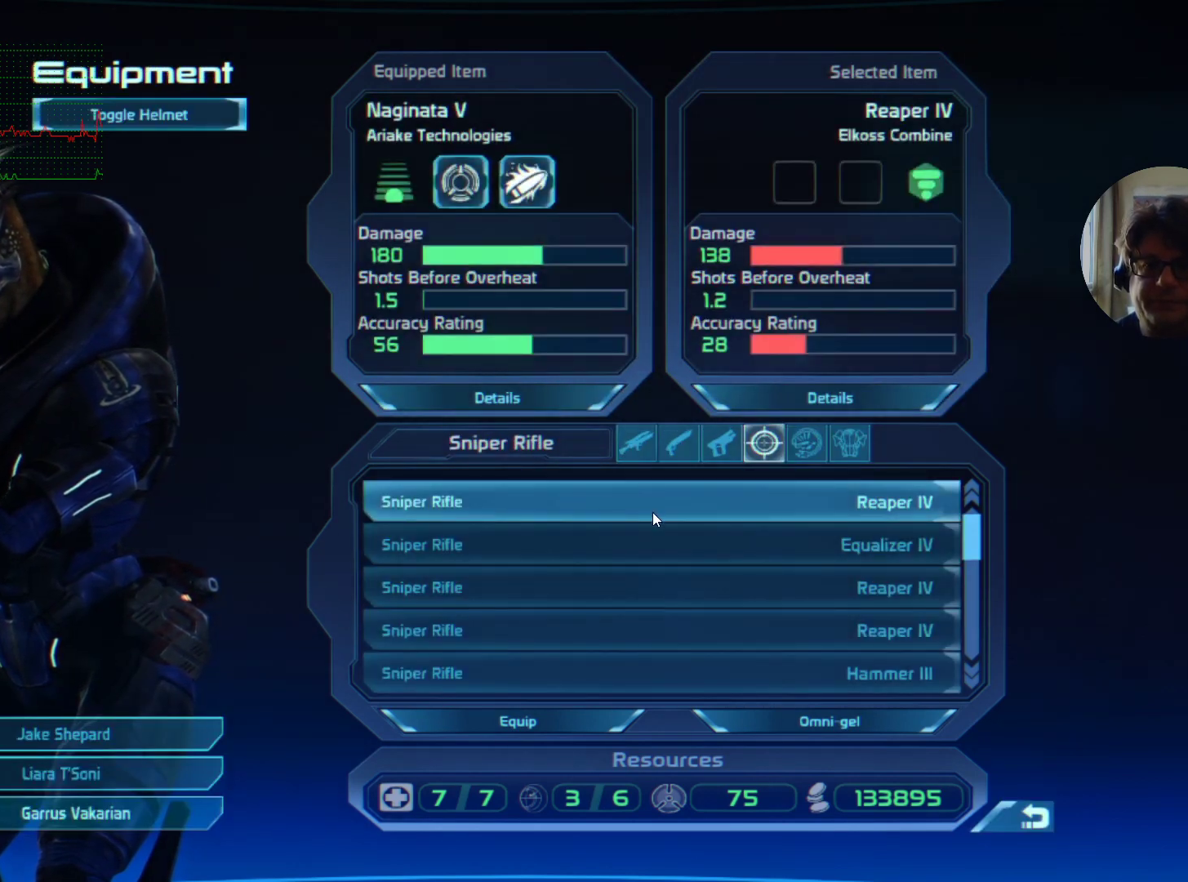
{"keys": [], "mouse": [], "events": []}
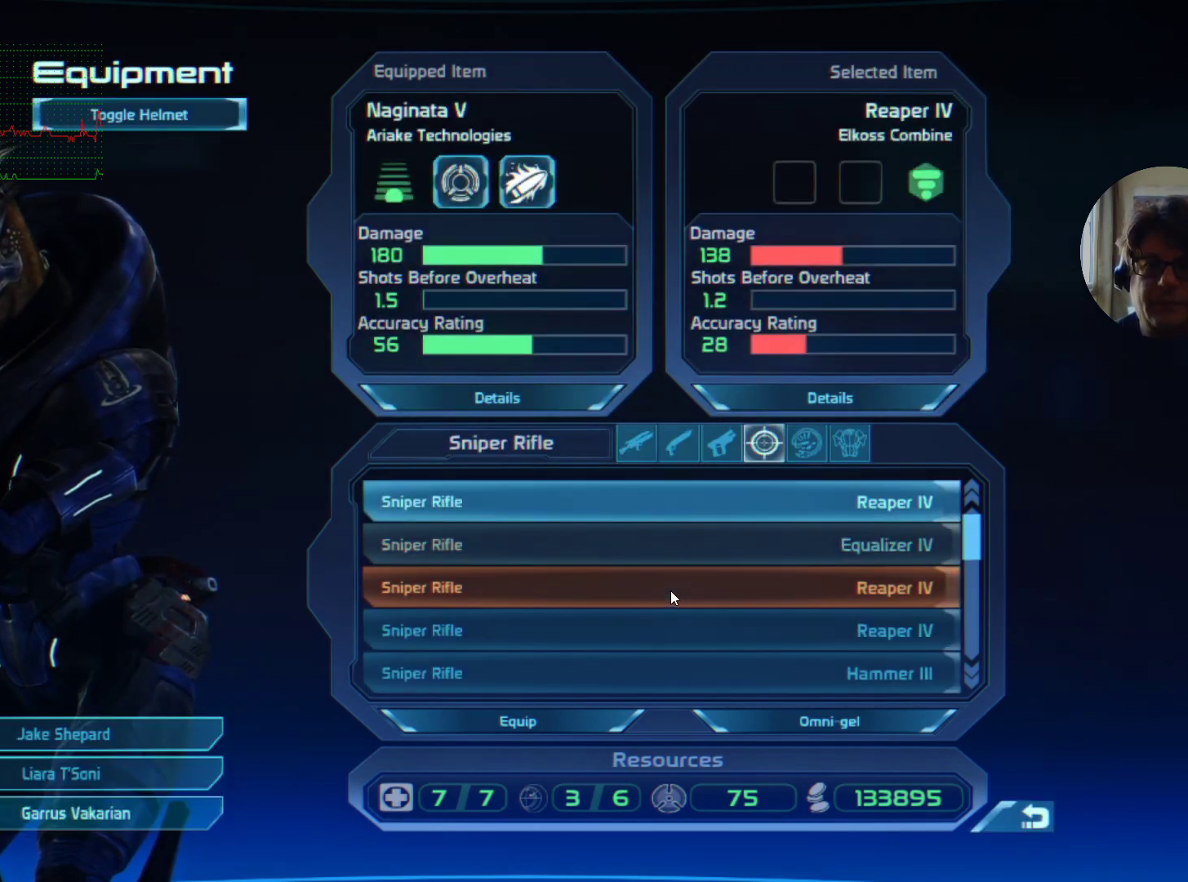
{"keys": [], "mouse": [], "events": []}
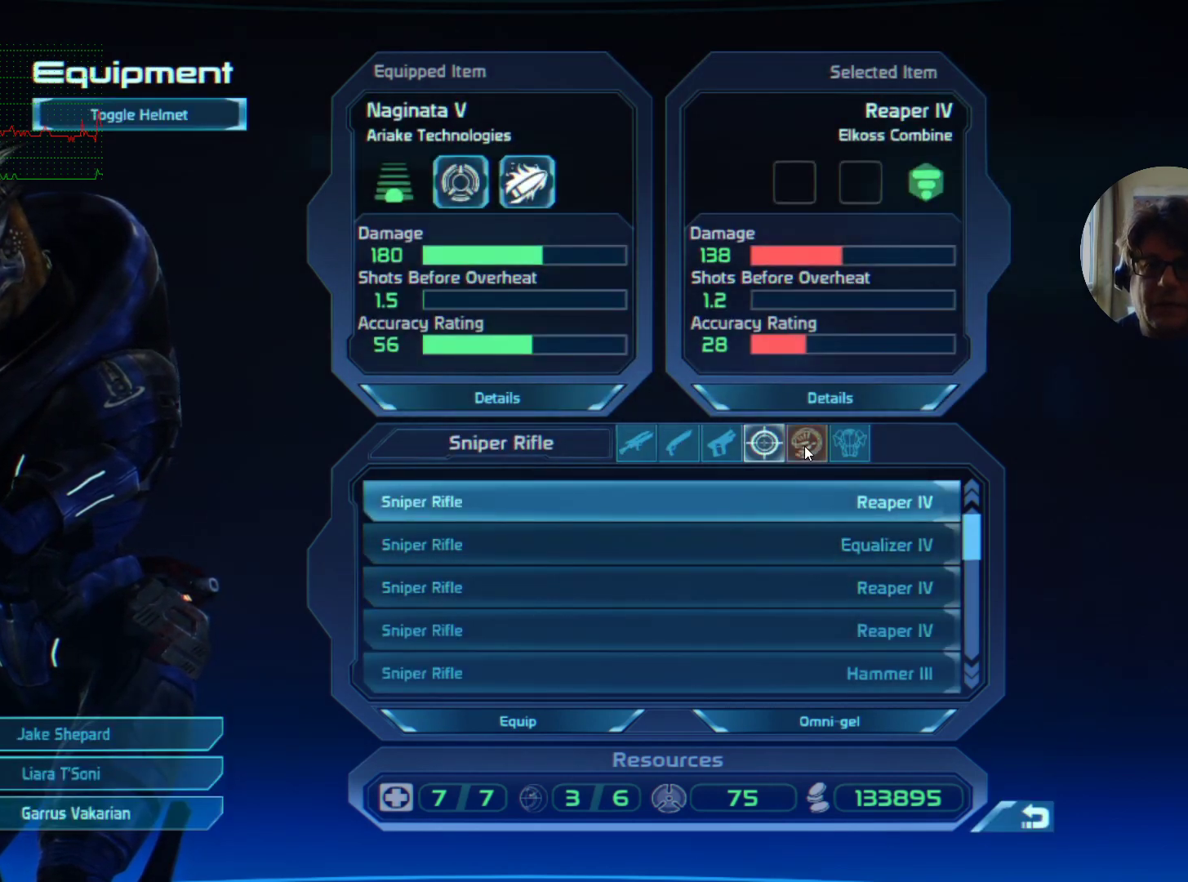
{"keys": [], "mouse": [], "events": [[67, "mouse_left", "down"], [167, "mouse_left", "up"]]}
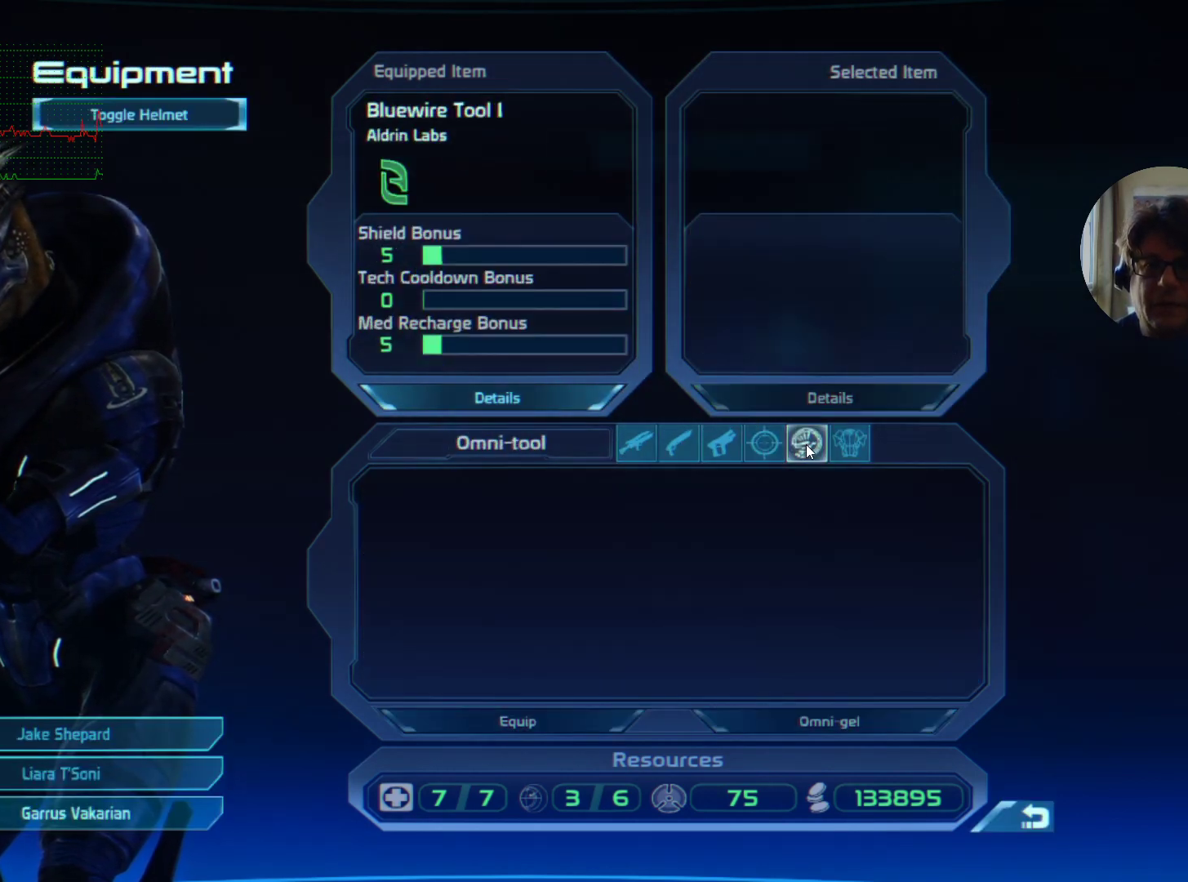
{"keys": [], "mouse": [], "events": [[300, "mouse_left", "down"], [434, "mouse_left", "up"]]}
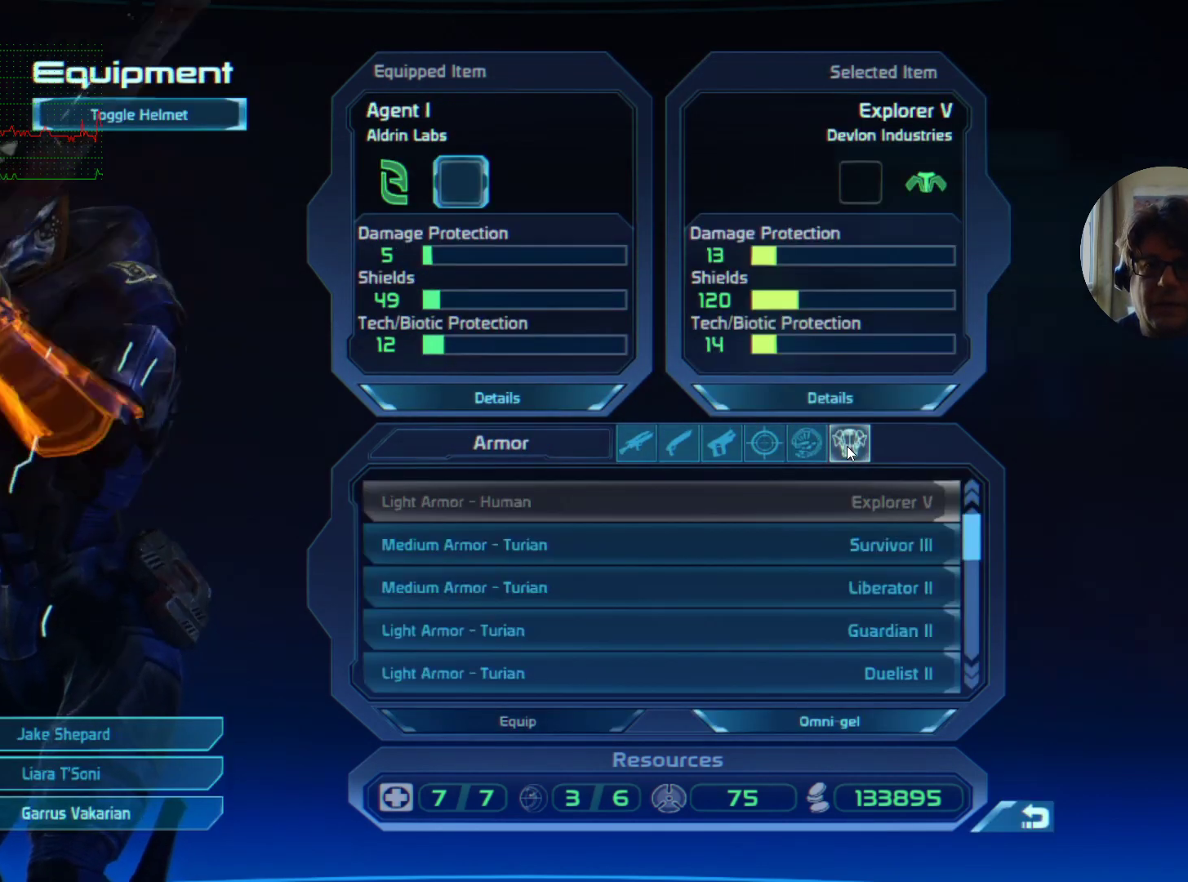
{"keys": [], "mouse": [], "events": []}